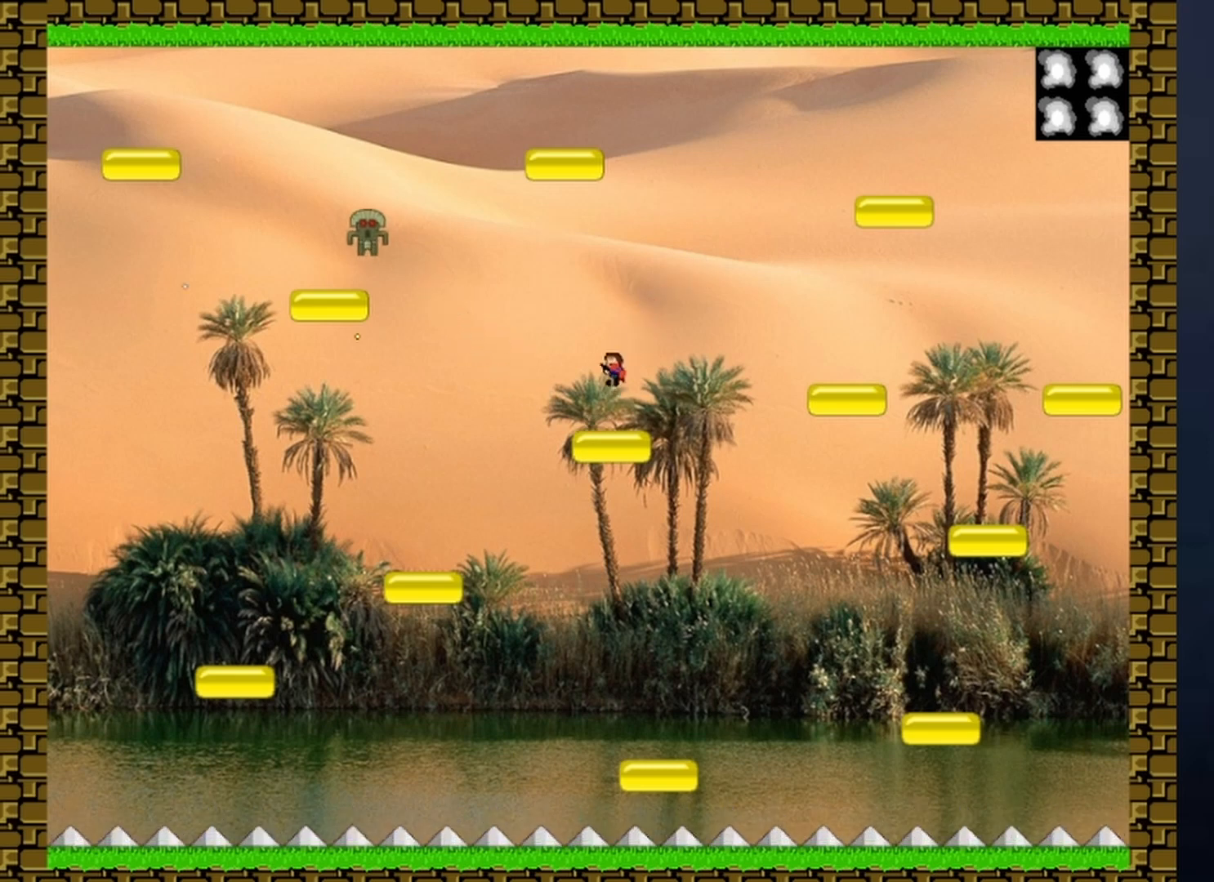
Gameplay with keyboard; each line is a JSON object with the keys held at the frame after it. "events" lists presses ("down") and releases ("up") of "down", "left", "r", "right", "shift", "up", "x" and "z" between this image and that frame as [ms after this image, input, new state], when the widget could be followed in between. No other keys are recorded. Mouse input is not recorded.
{"keys": [], "events": []}
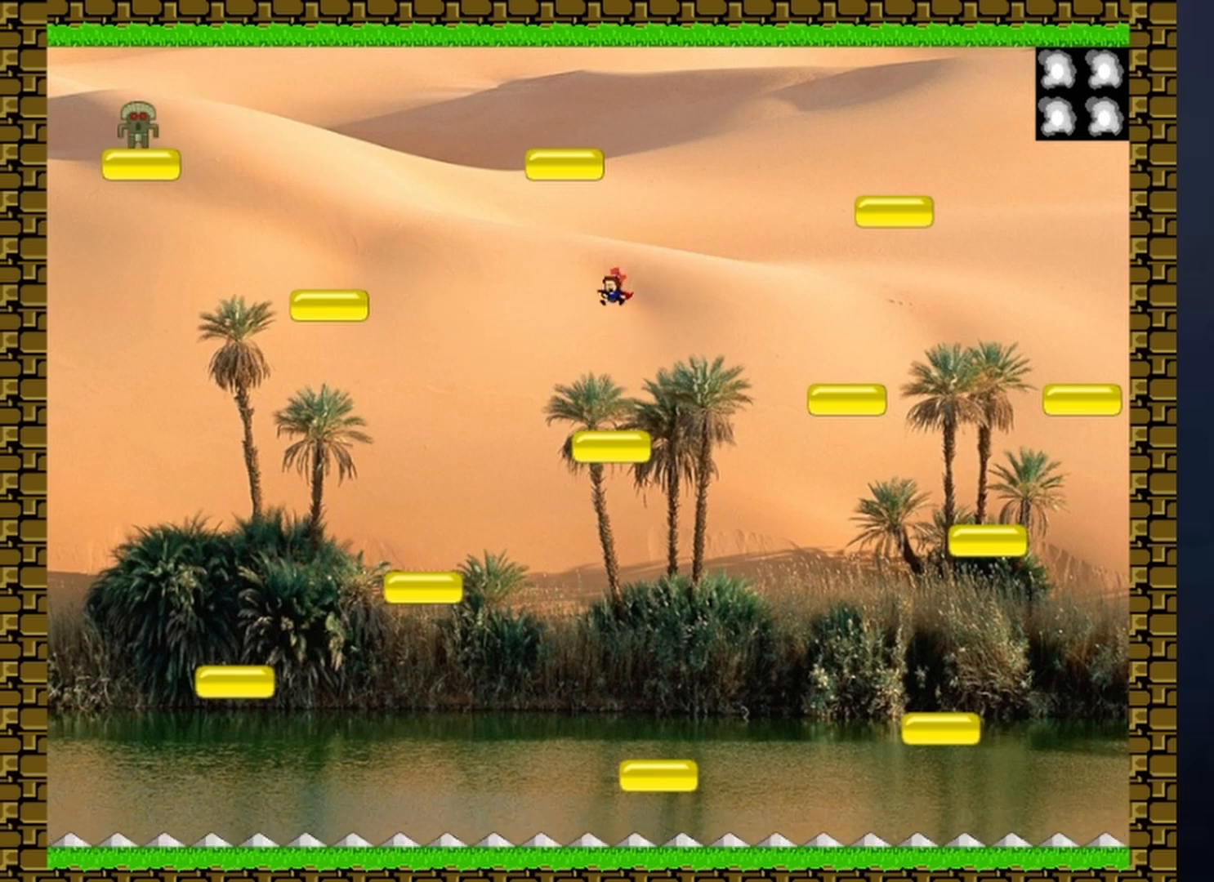
{"keys": ["z"], "events": [[200, "left", "down"], [267, "left", "up"], [267, "z", "down"], [300, "z", "up"], [367, "z", "down"], [400, "z", "up"], [433, "z", "down"]]}
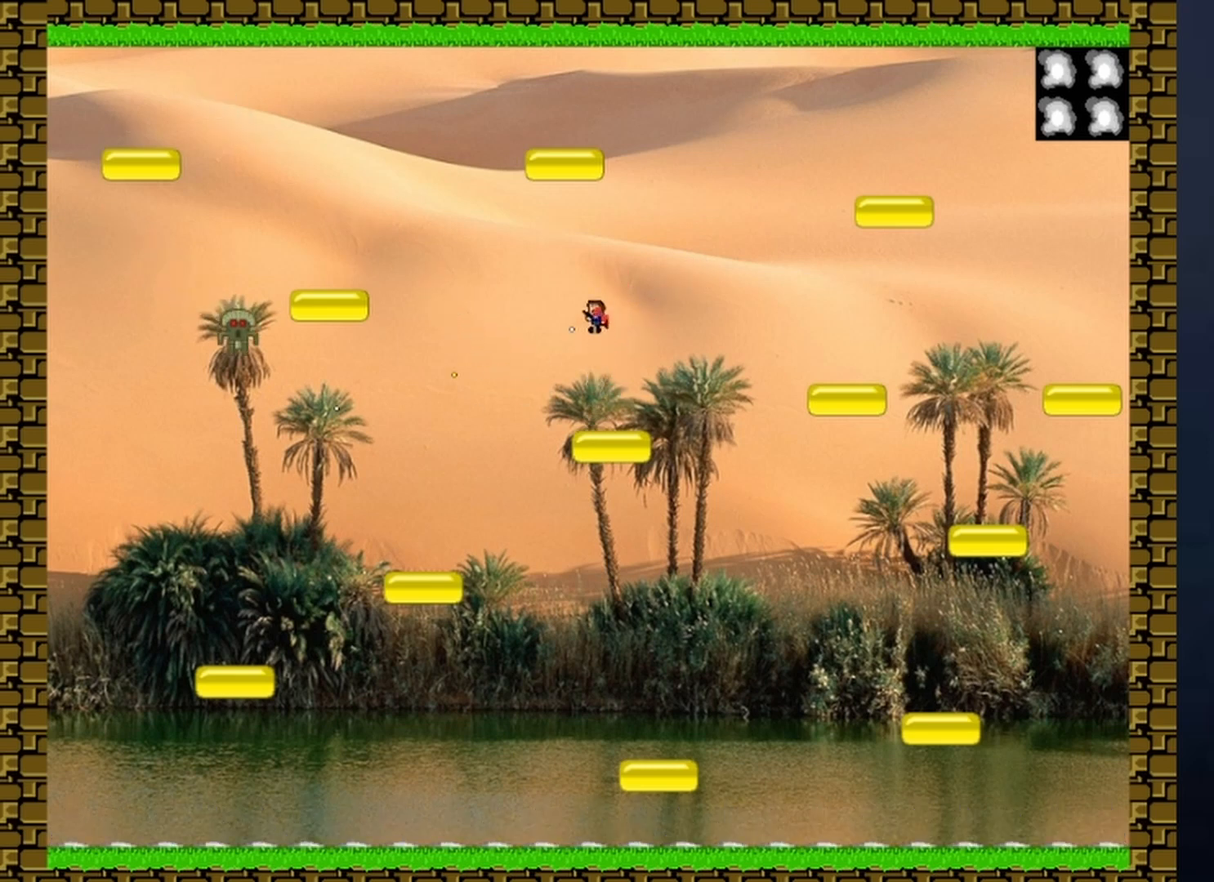
{"keys": ["right"], "events": [[67, "z", "up"], [167, "left", "down"], [267, "left", "up"], [367, "right", "down"]]}
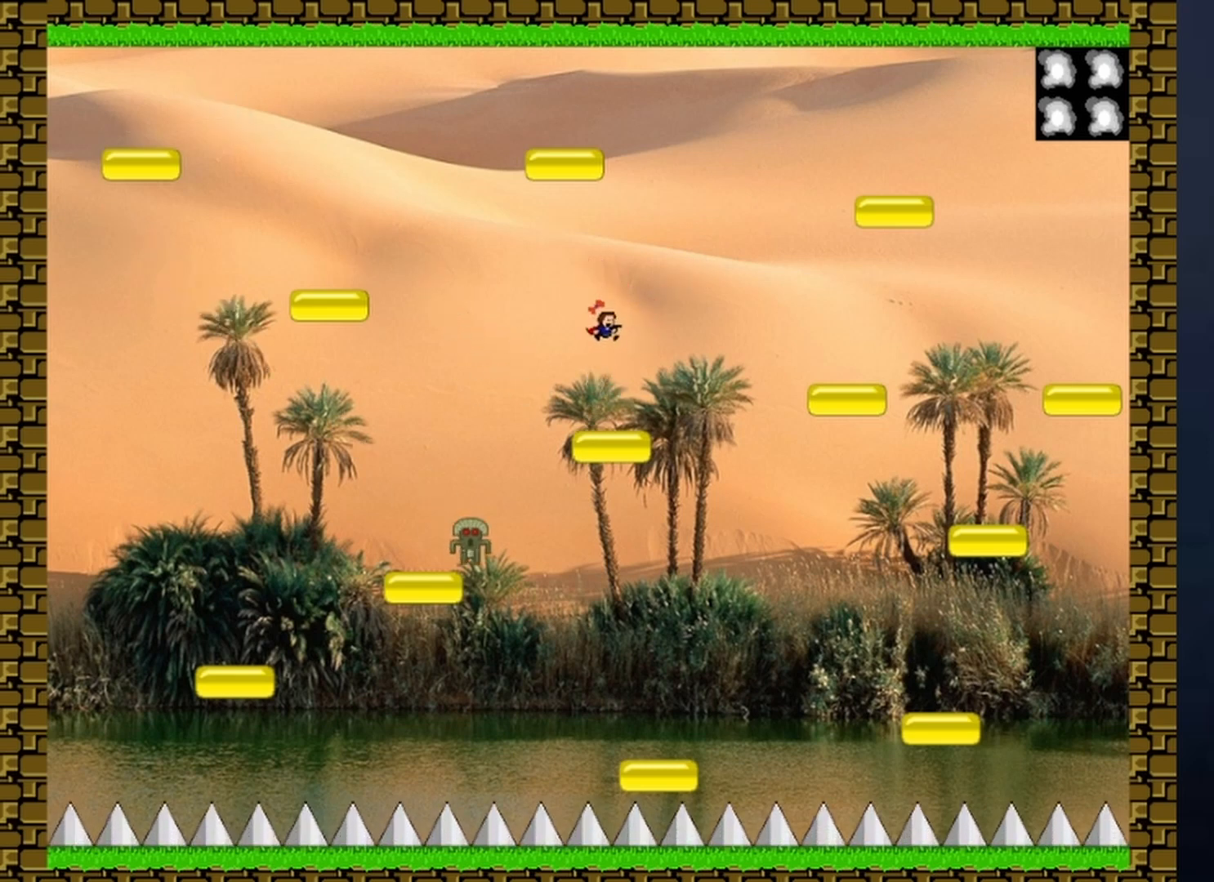
{"keys": [], "events": [[67, "right", "up"], [100, "left", "down"], [200, "left", "up"]]}
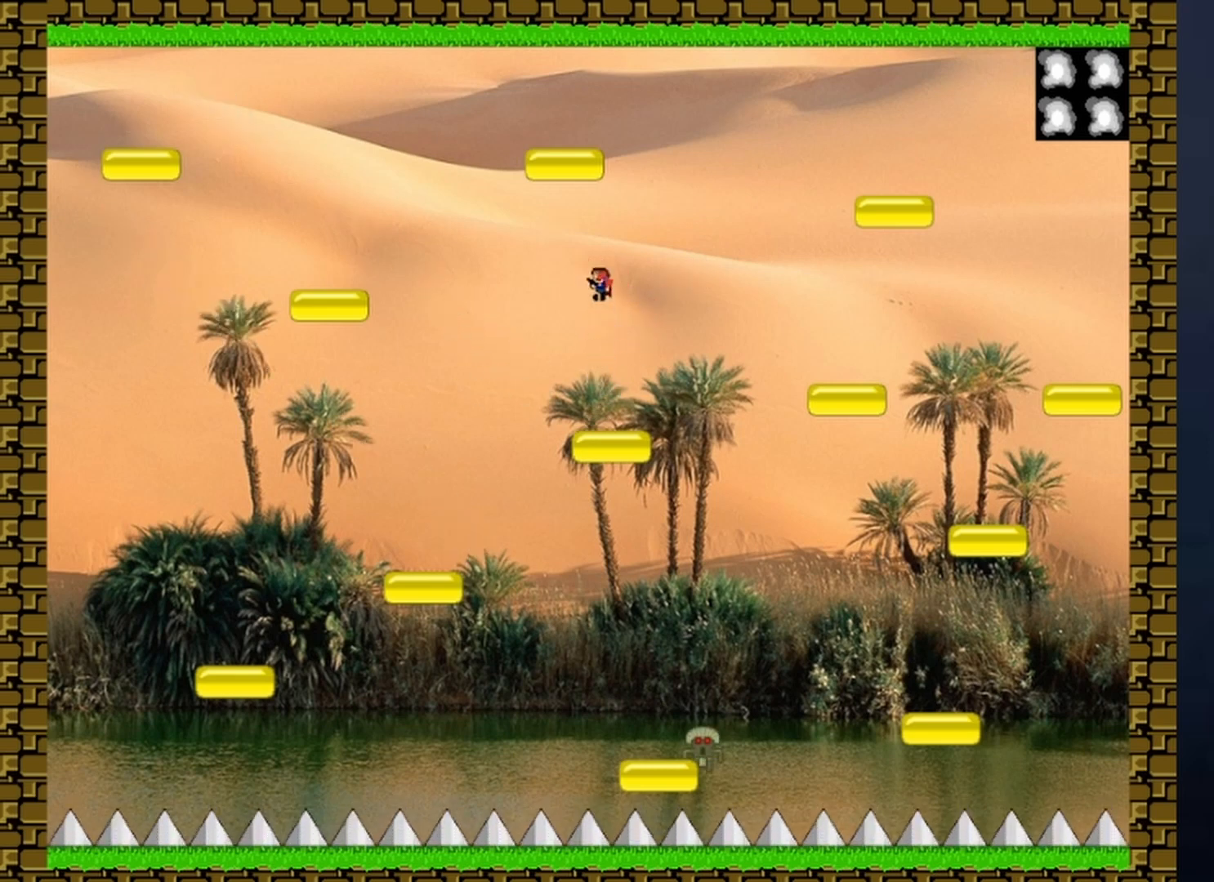
{"keys": [], "events": []}
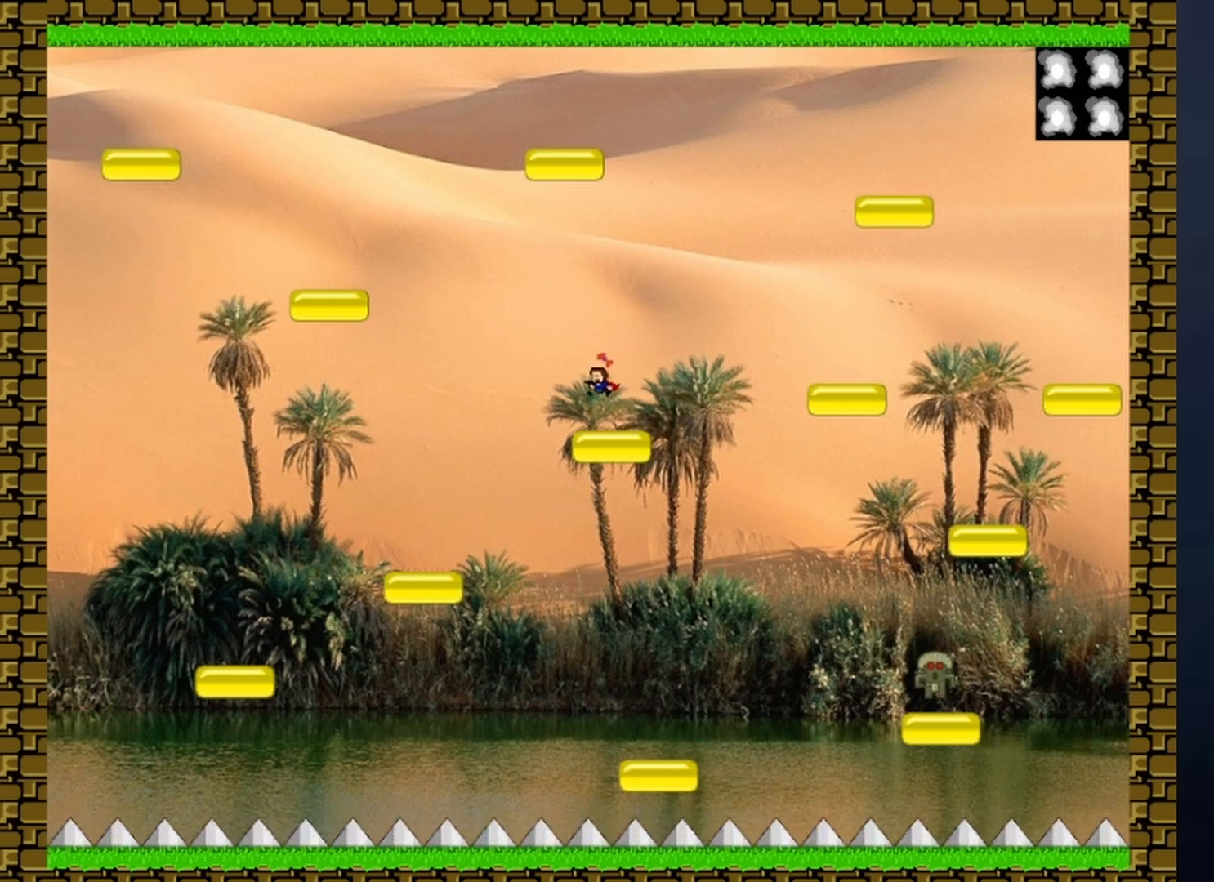
{"keys": ["right", "z"], "events": [[300, "left", "down"], [467, "left", "up"], [467, "right", "down"], [500, "z", "down"]]}
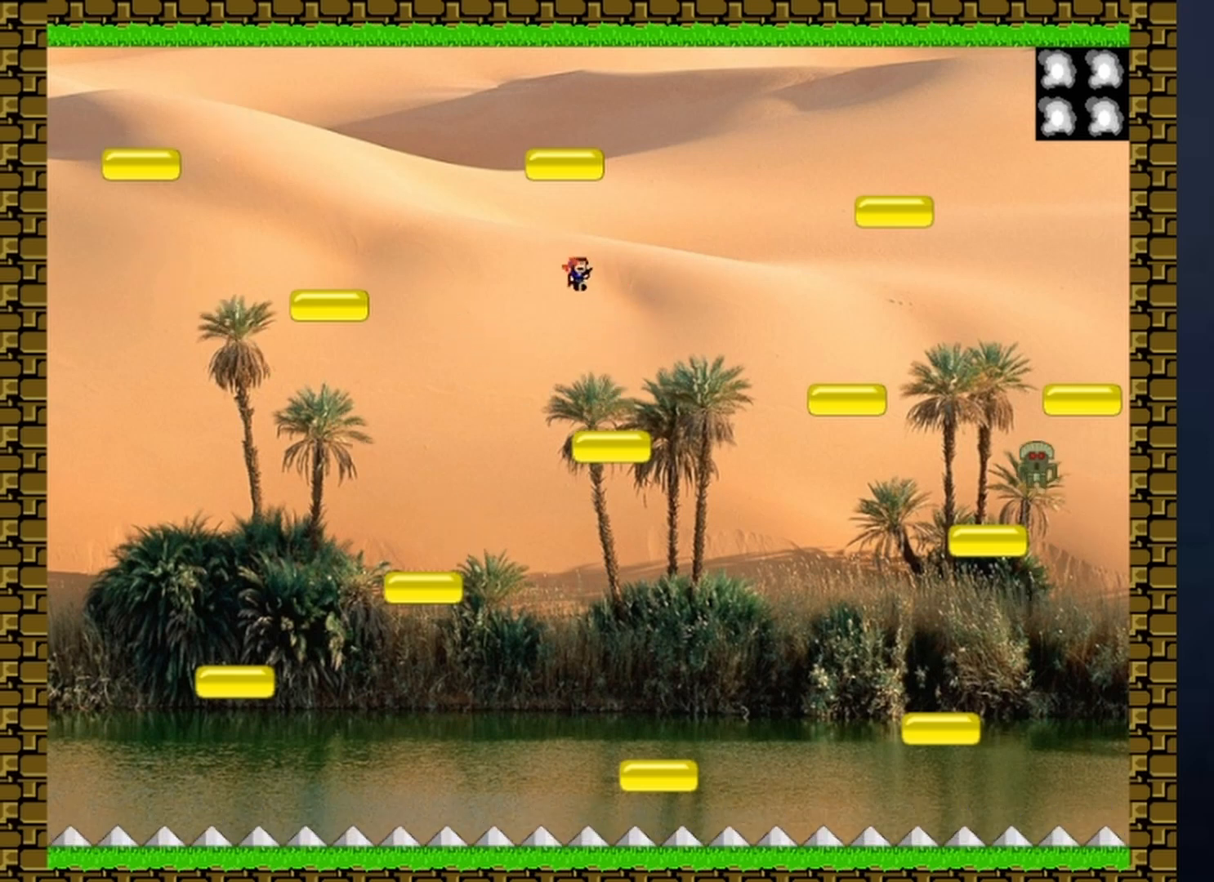
{"keys": [], "events": [[67, "z", "up"], [100, "z", "down"], [133, "z", "up"], [200, "z", "down"], [233, "right", "up"], [333, "z", "up"]]}
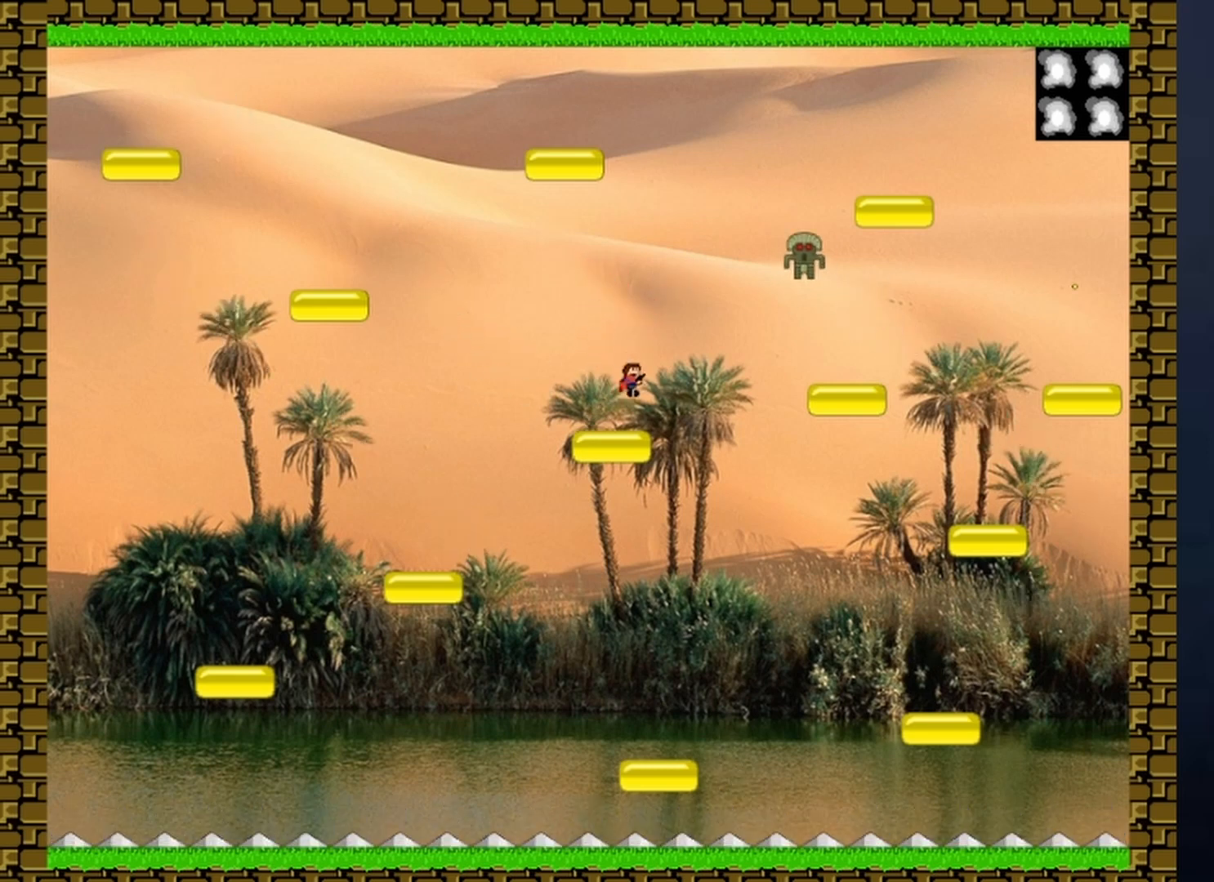
{"keys": [], "events": []}
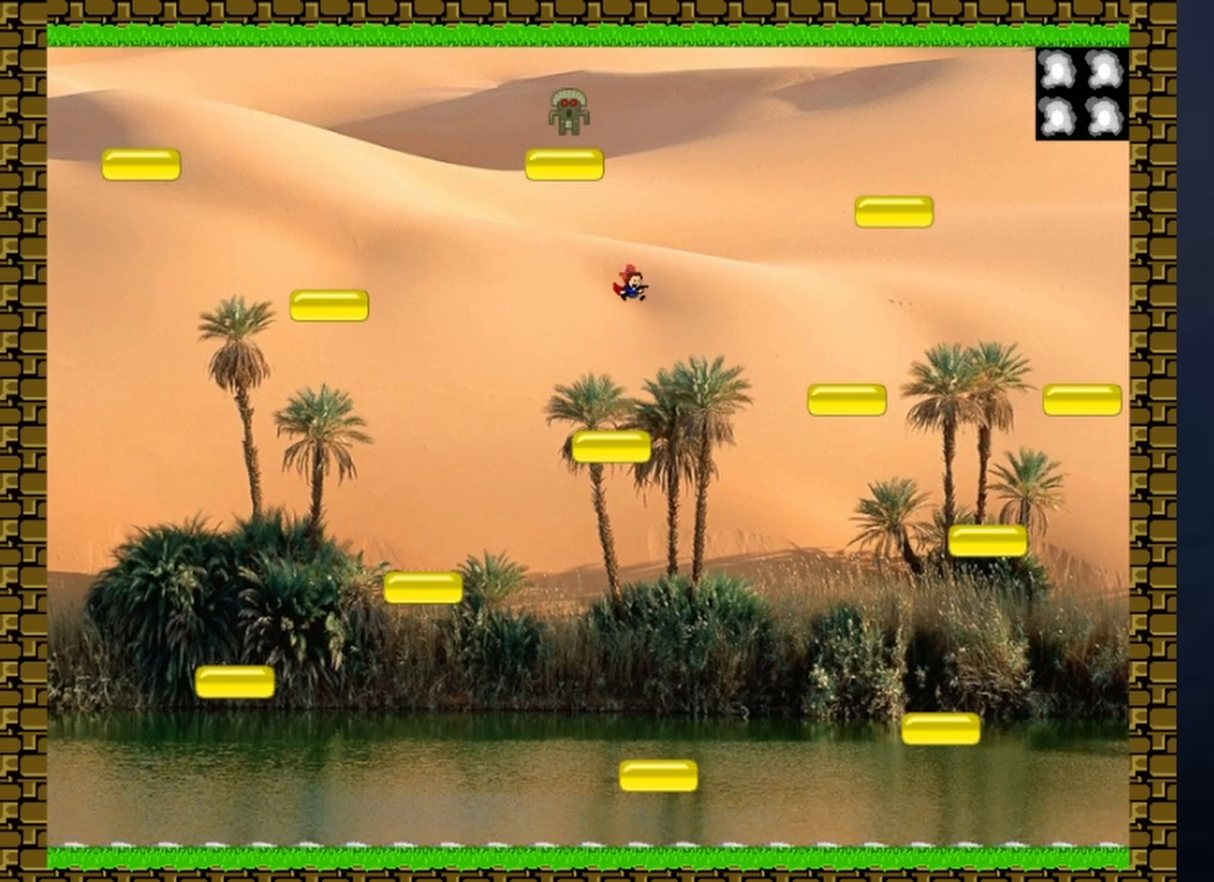
{"keys": ["z"], "events": [[200, "left", "down"], [267, "z", "down"], [333, "z", "up"], [400, "z", "down"], [467, "z", "up"], [500, "left", "up"], [500, "z", "down"]]}
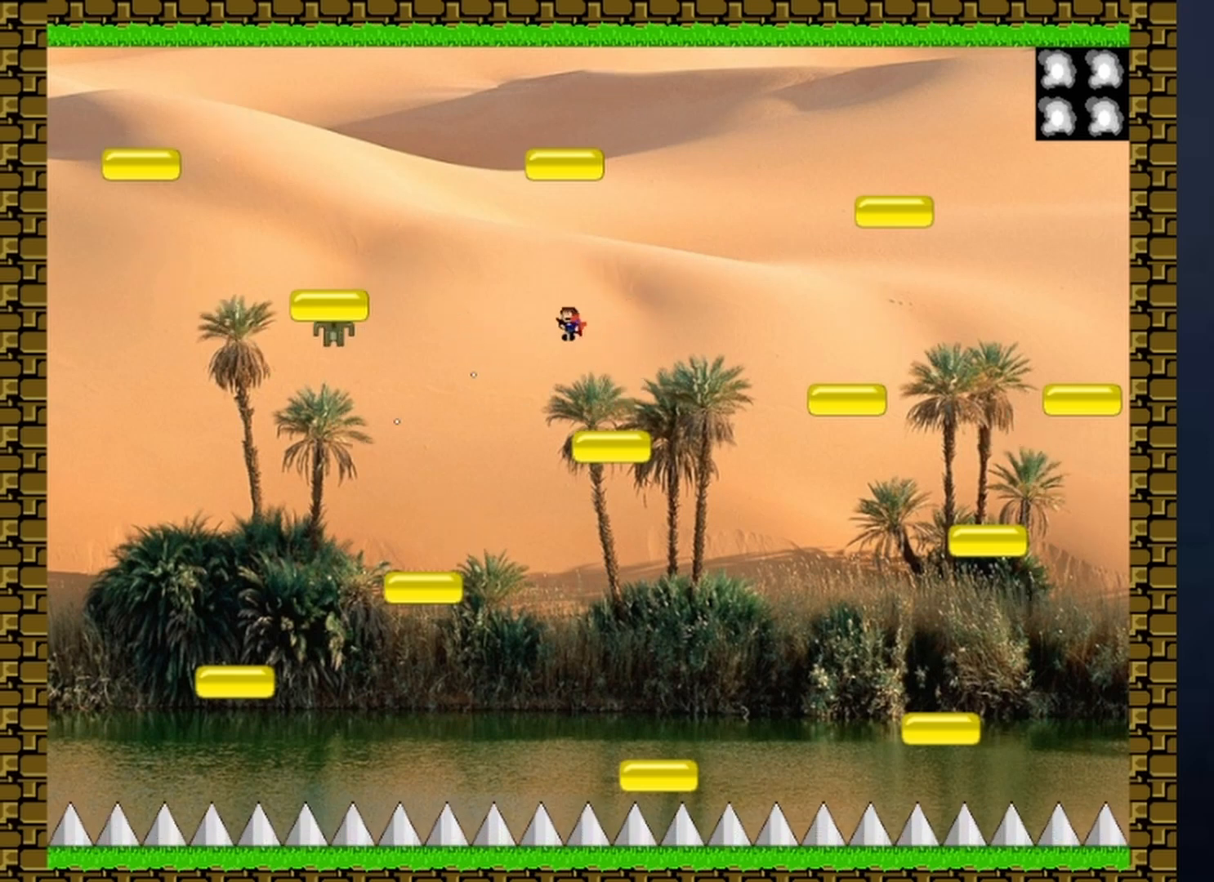
{"keys": [], "events": [[100, "right", "down"], [100, "z", "up"], [333, "left", "down"], [333, "right", "up"], [467, "left", "up"]]}
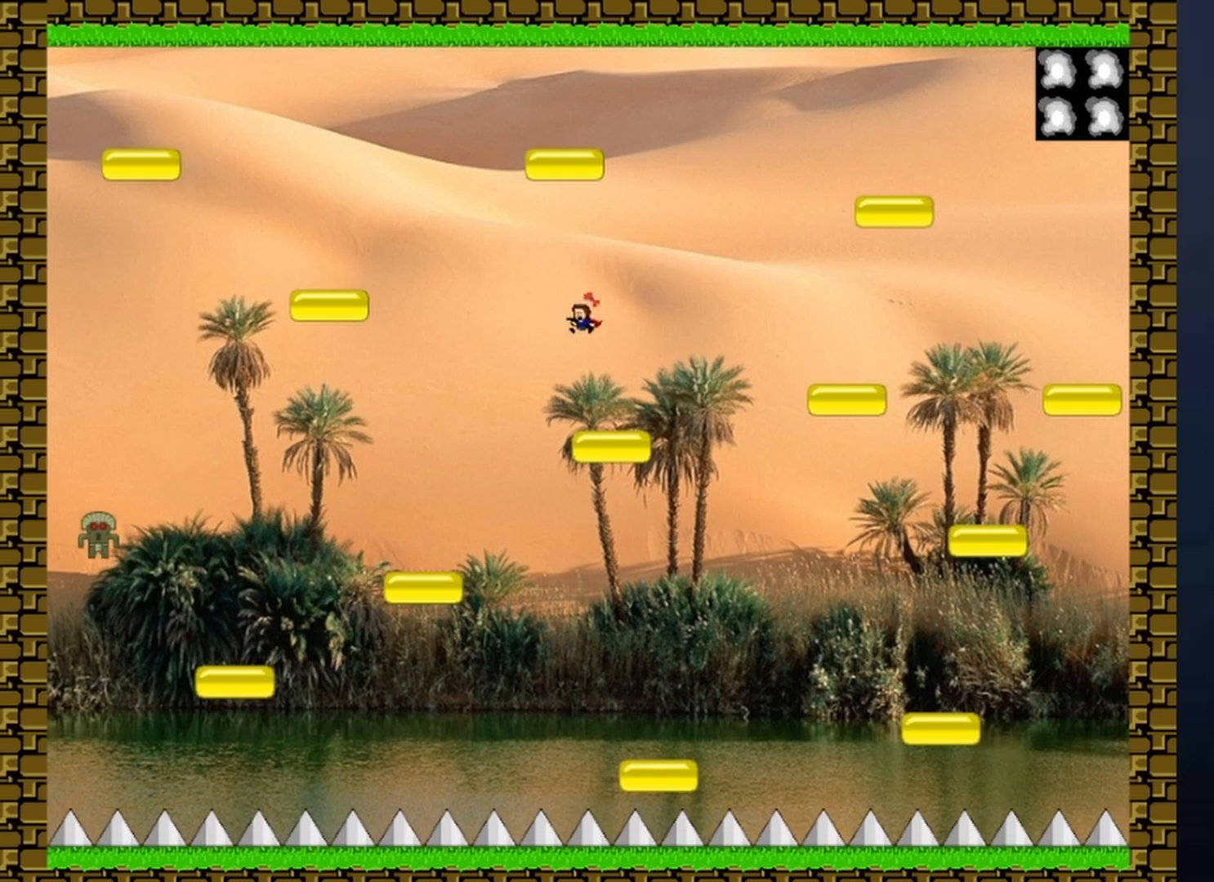
{"keys": [], "events": []}
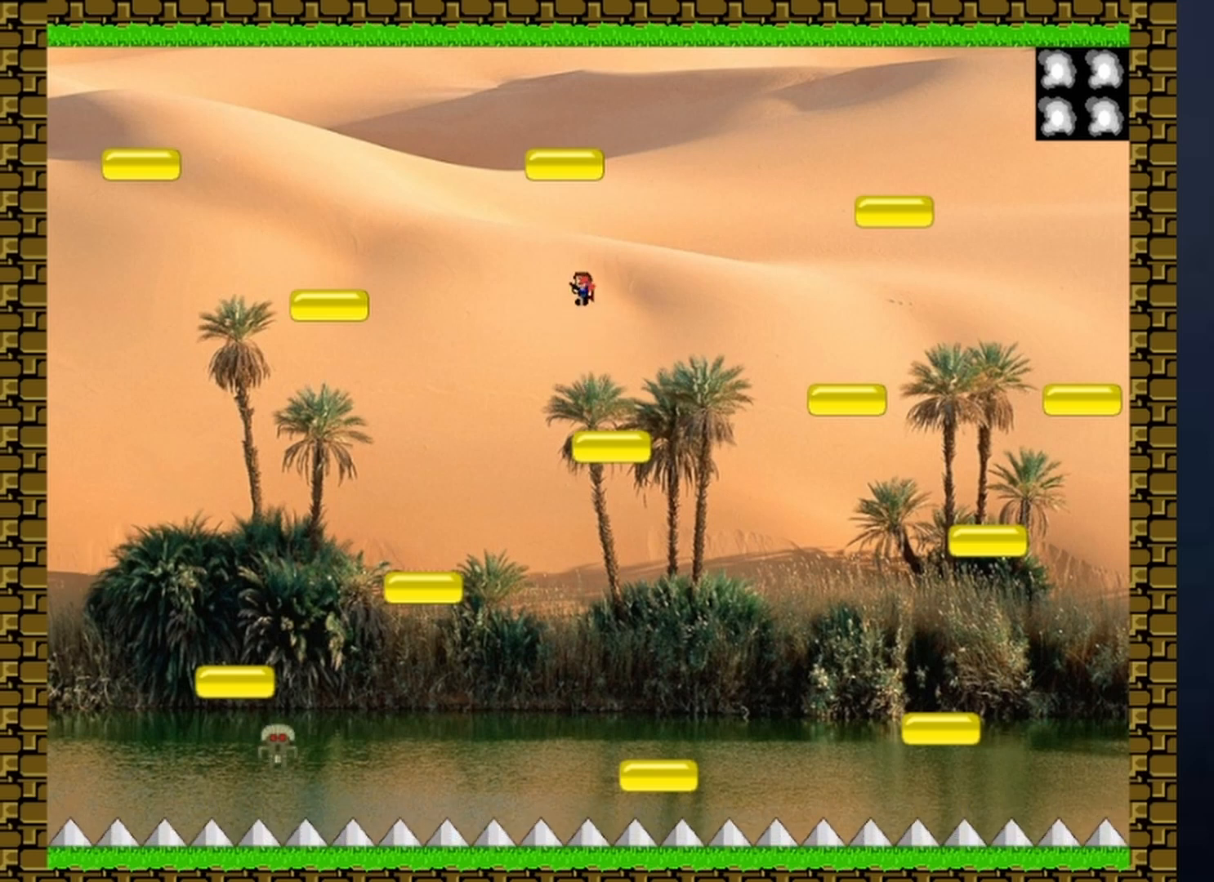
{"keys": [], "events": [[267, "right", "down"], [467, "right", "up"]]}
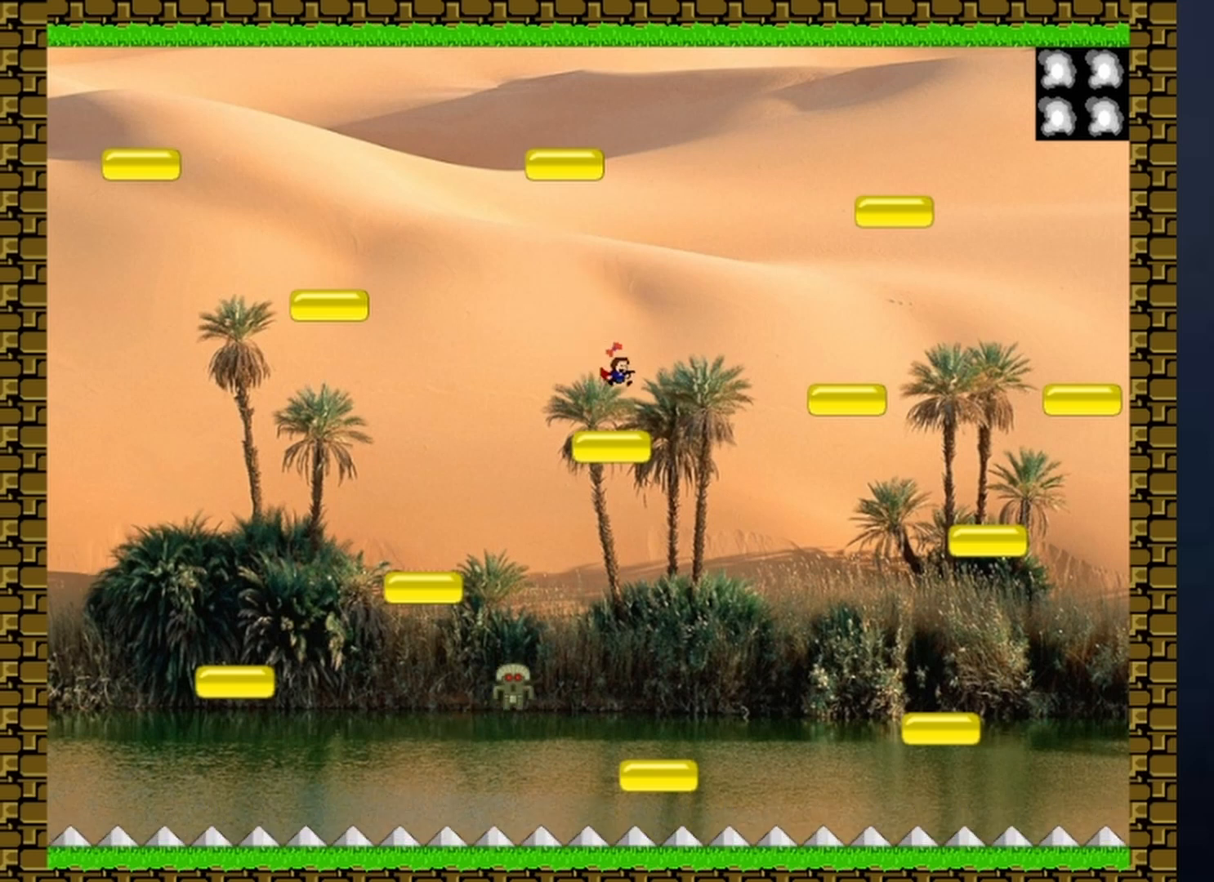
{"keys": ["z"], "events": [[100, "left", "down"], [233, "right", "down"], [300, "left", "up"], [333, "right", "up"], [467, "z", "down"]]}
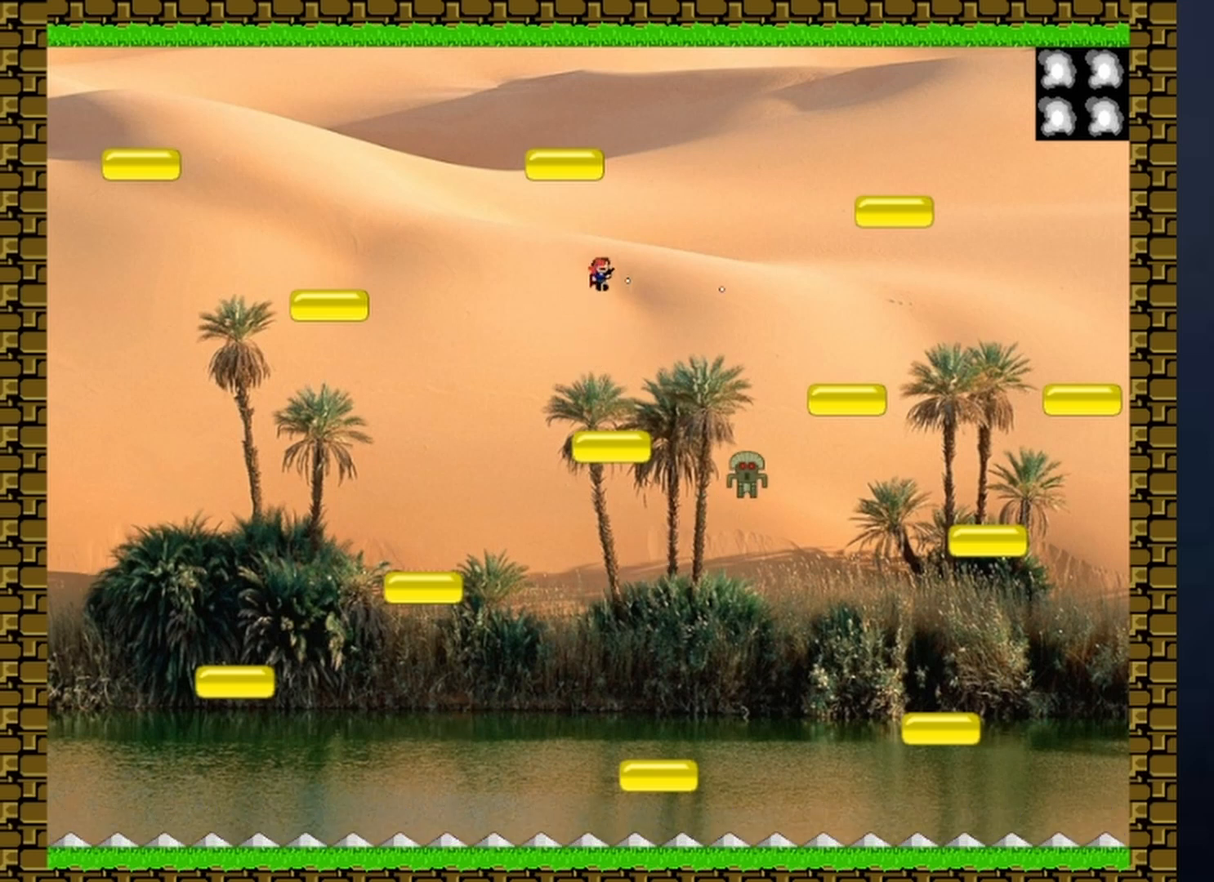
{"keys": ["left"], "events": [[33, "z", "up"], [67, "right", "down"], [67, "z", "down"], [133, "z", "up"], [167, "z", "down"], [200, "right", "up"], [267, "z", "up"], [300, "z", "down"], [400, "z", "up"], [500, "left", "down"]]}
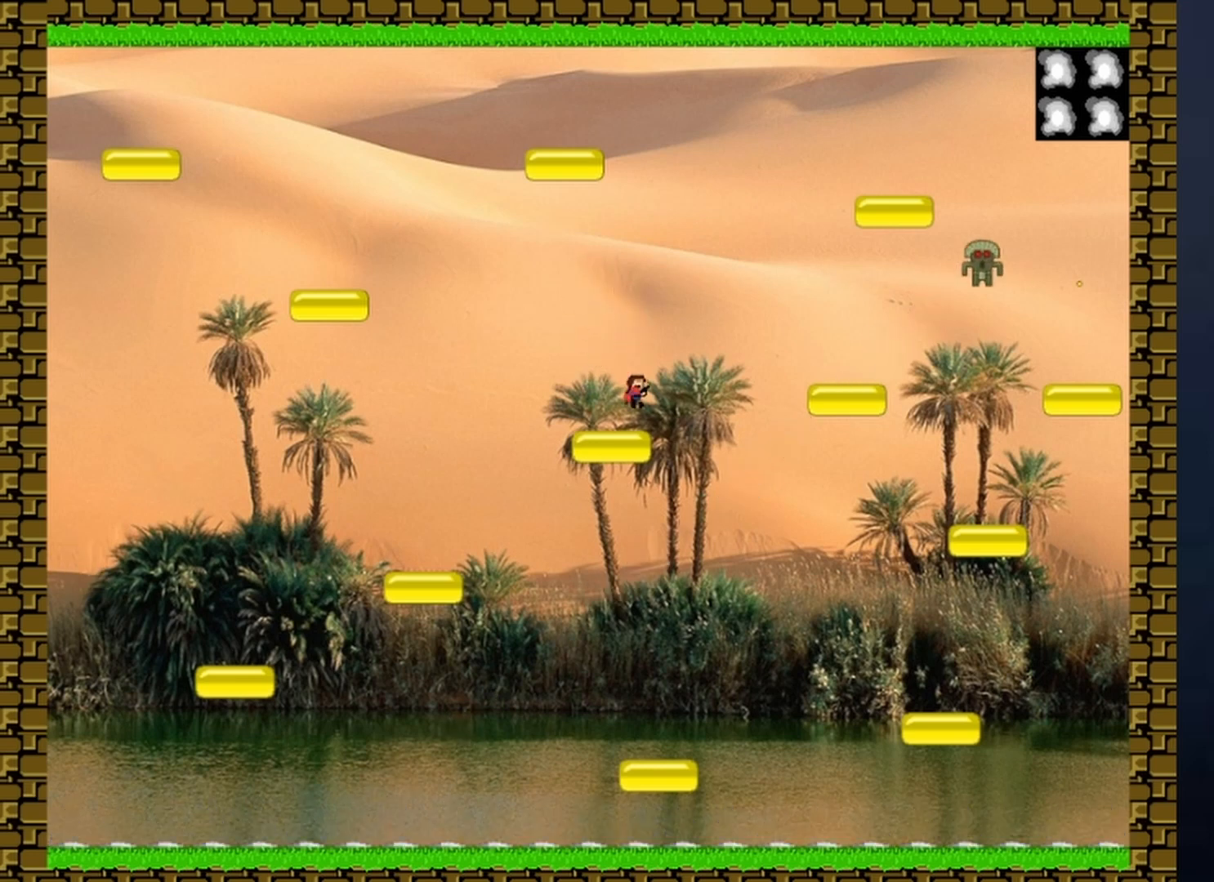
{"keys": [], "events": [[167, "left", "up"]]}
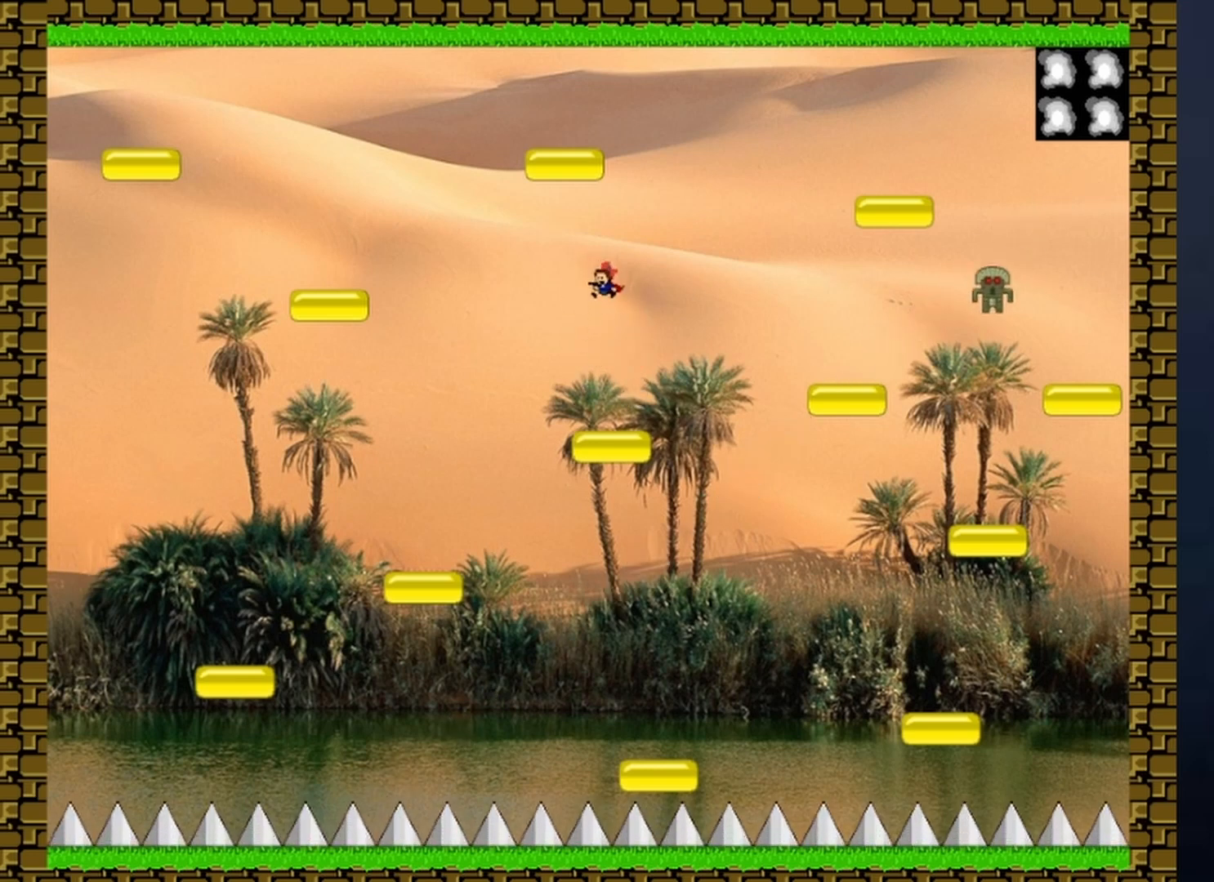
{"keys": ["z"], "events": [[33, "left", "down"], [133, "left", "up"], [133, "right", "down"], [200, "z", "down"], [233, "right", "up"], [233, "z", "up"], [300, "z", "down"], [333, "z", "up"], [367, "z", "down"]]}
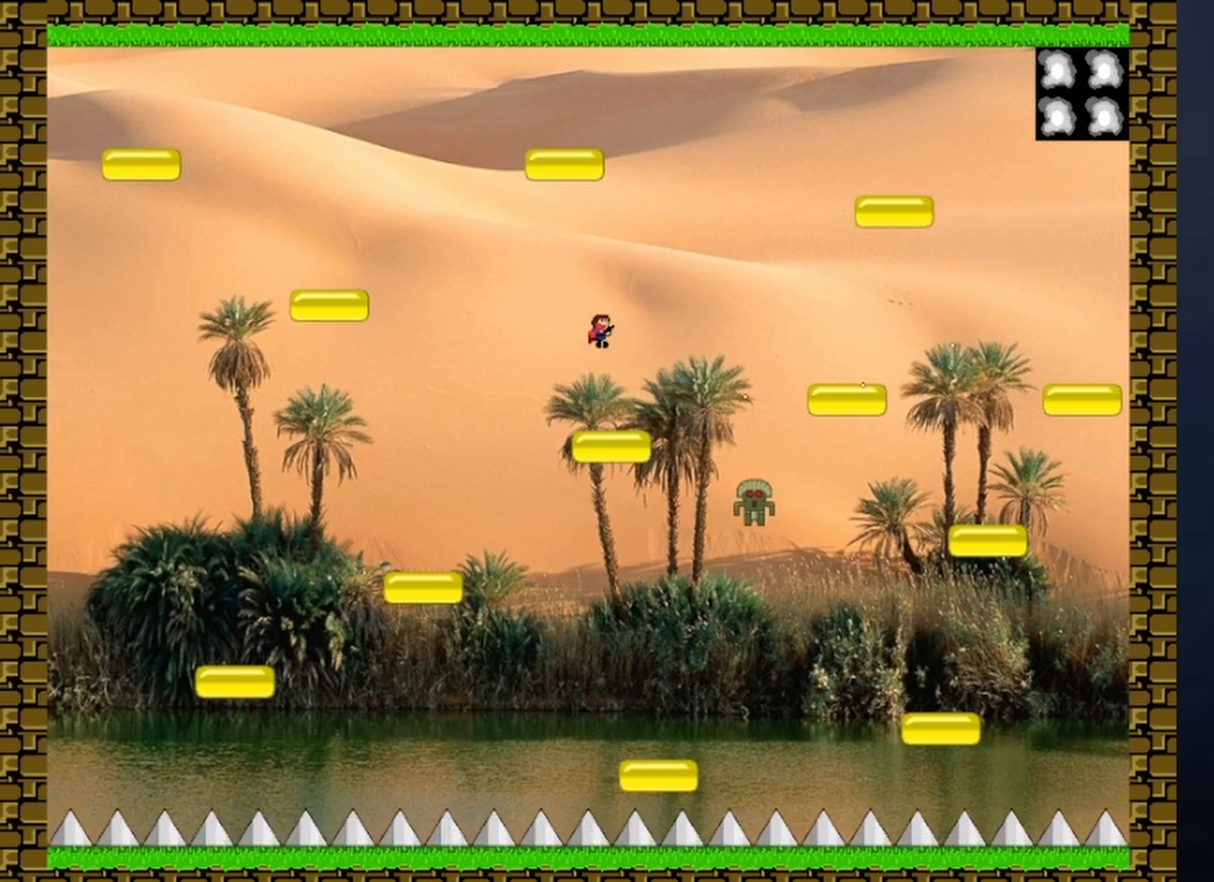
{"keys": [], "events": [[33, "left", "down"], [33, "z", "up"], [133, "left", "up"], [133, "right", "down"], [200, "right", "up"]]}
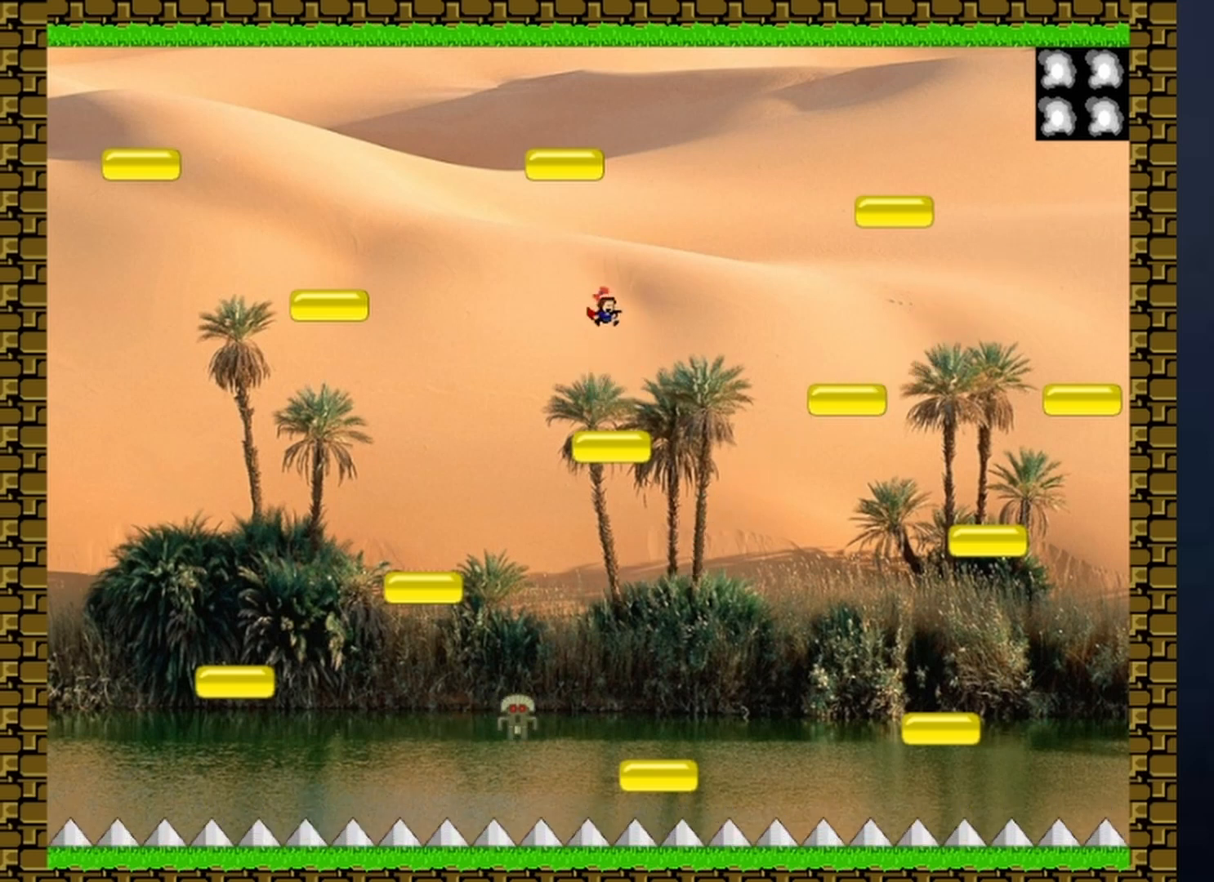
{"keys": [], "events": [[133, "right", "down"], [233, "left", "down"], [233, "right", "up"], [300, "left", "up"]]}
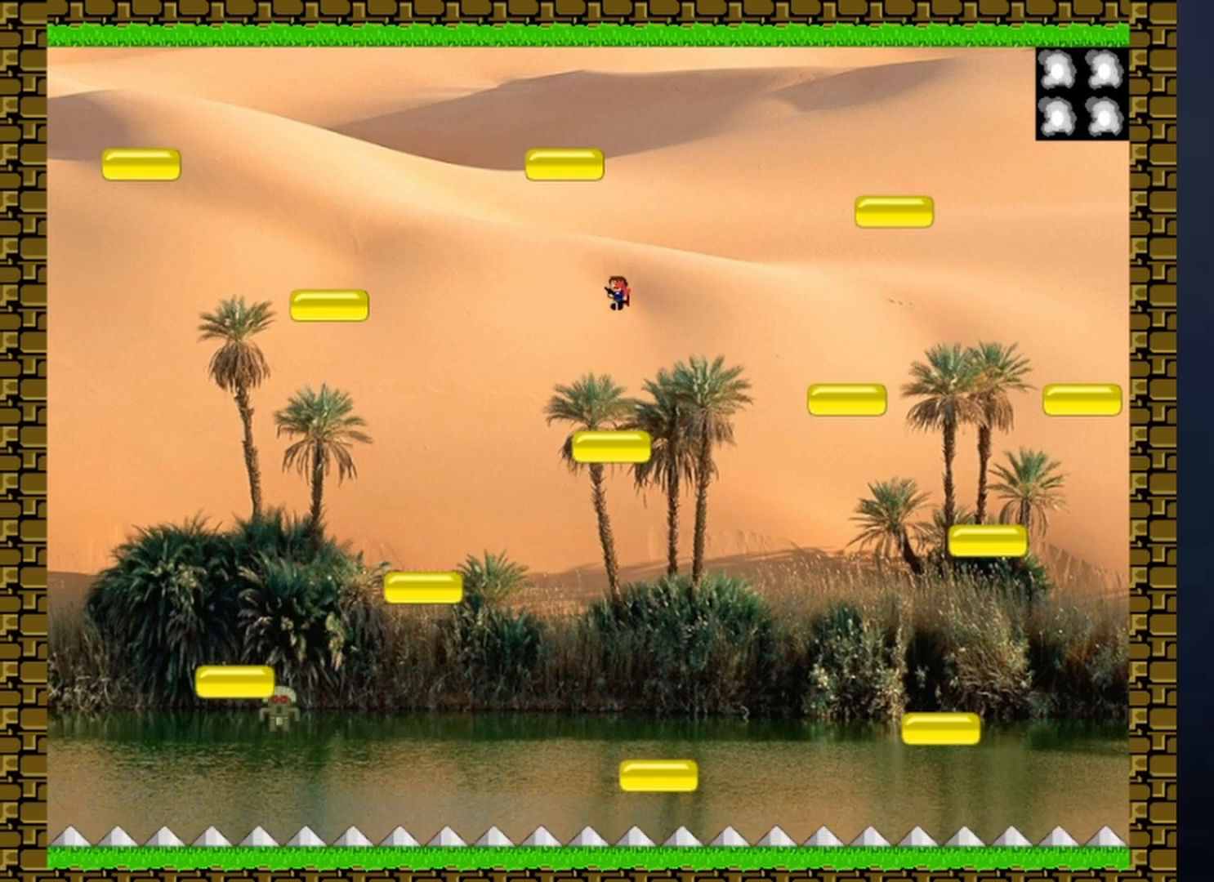
{"keys": [], "events": [[300, "z", "down"], [333, "z", "up"], [433, "z", "down"], [467, "z", "up"]]}
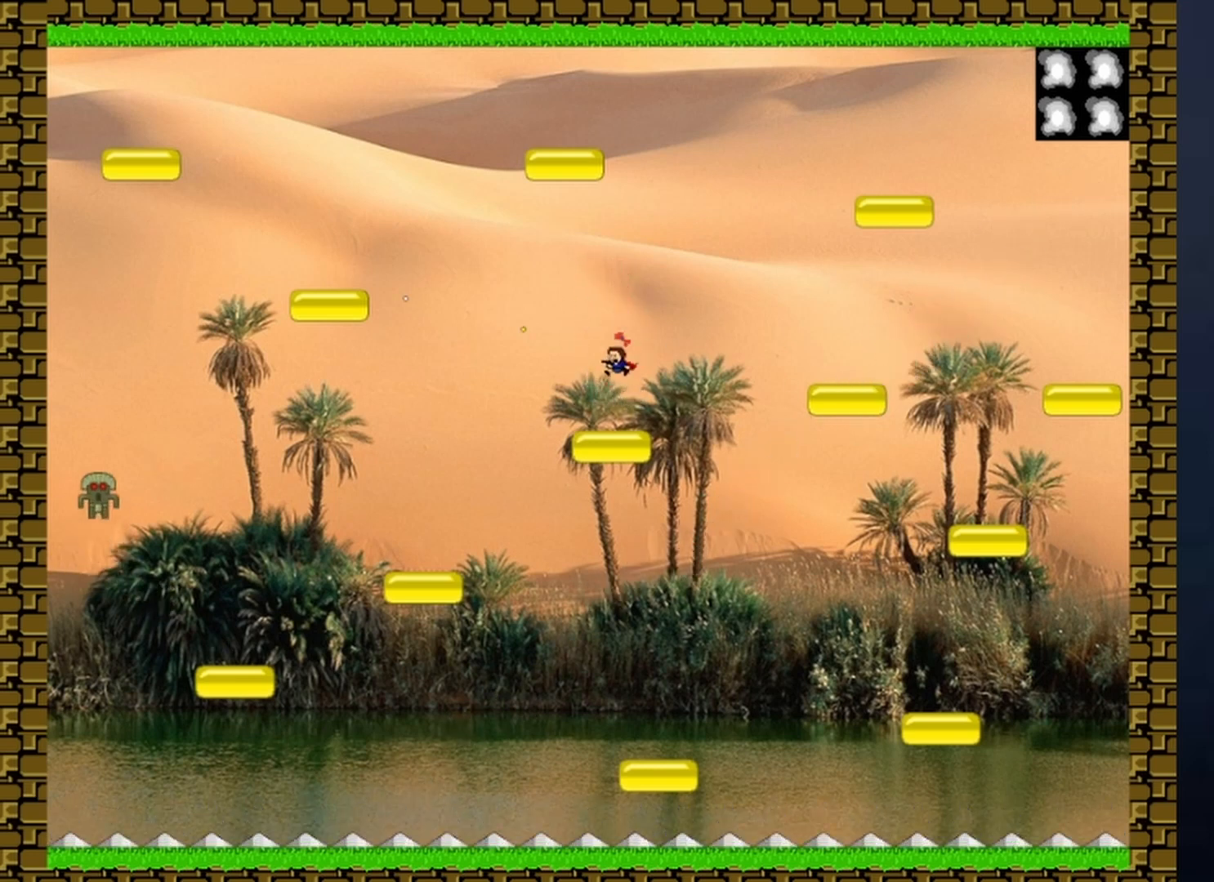
{"keys": [], "events": [[33, "z", "down"], [67, "z", "up"], [167, "z", "down"], [200, "z", "up"], [300, "z", "down"], [367, "z", "up"], [400, "z", "down"], [500, "z", "up"]]}
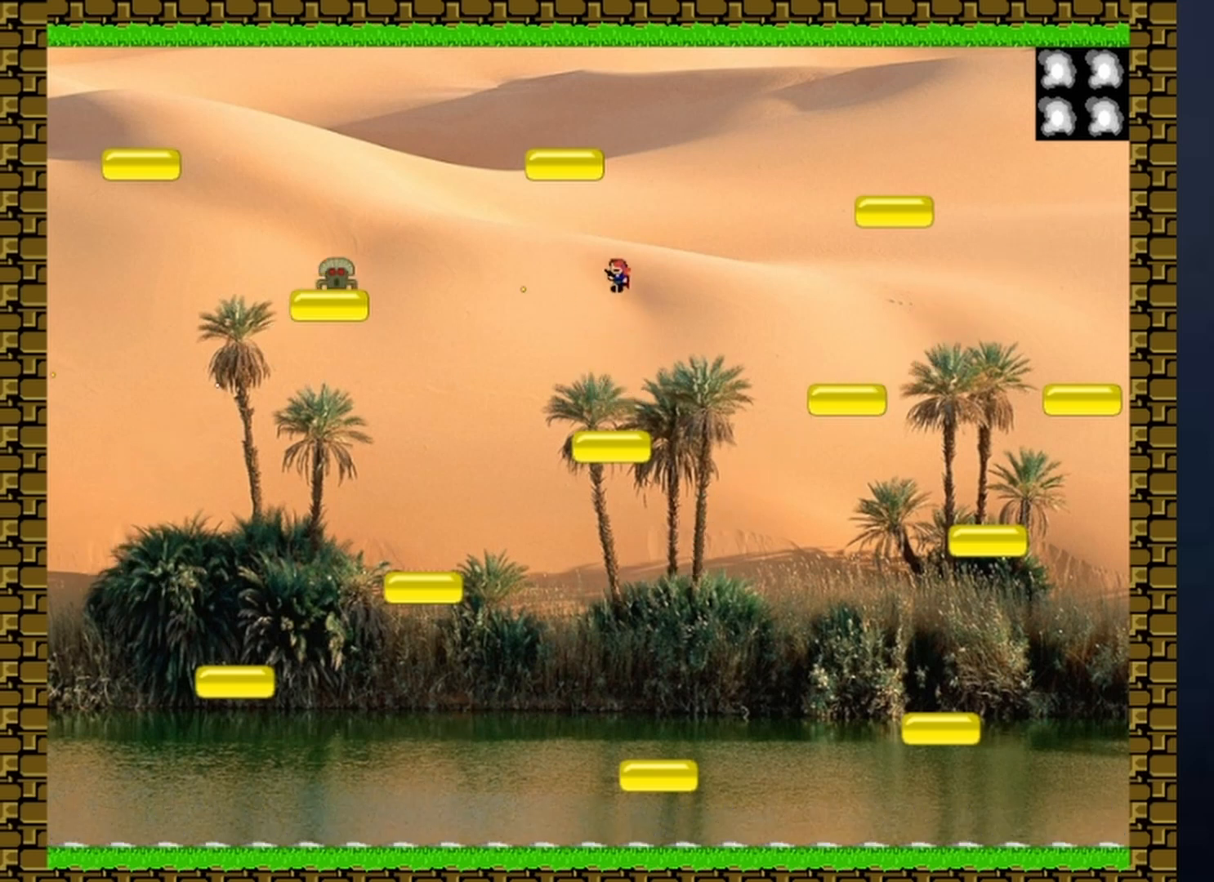
{"keys": ["left"], "events": [[33, "z", "down"], [167, "z", "up"], [400, "left", "down"]]}
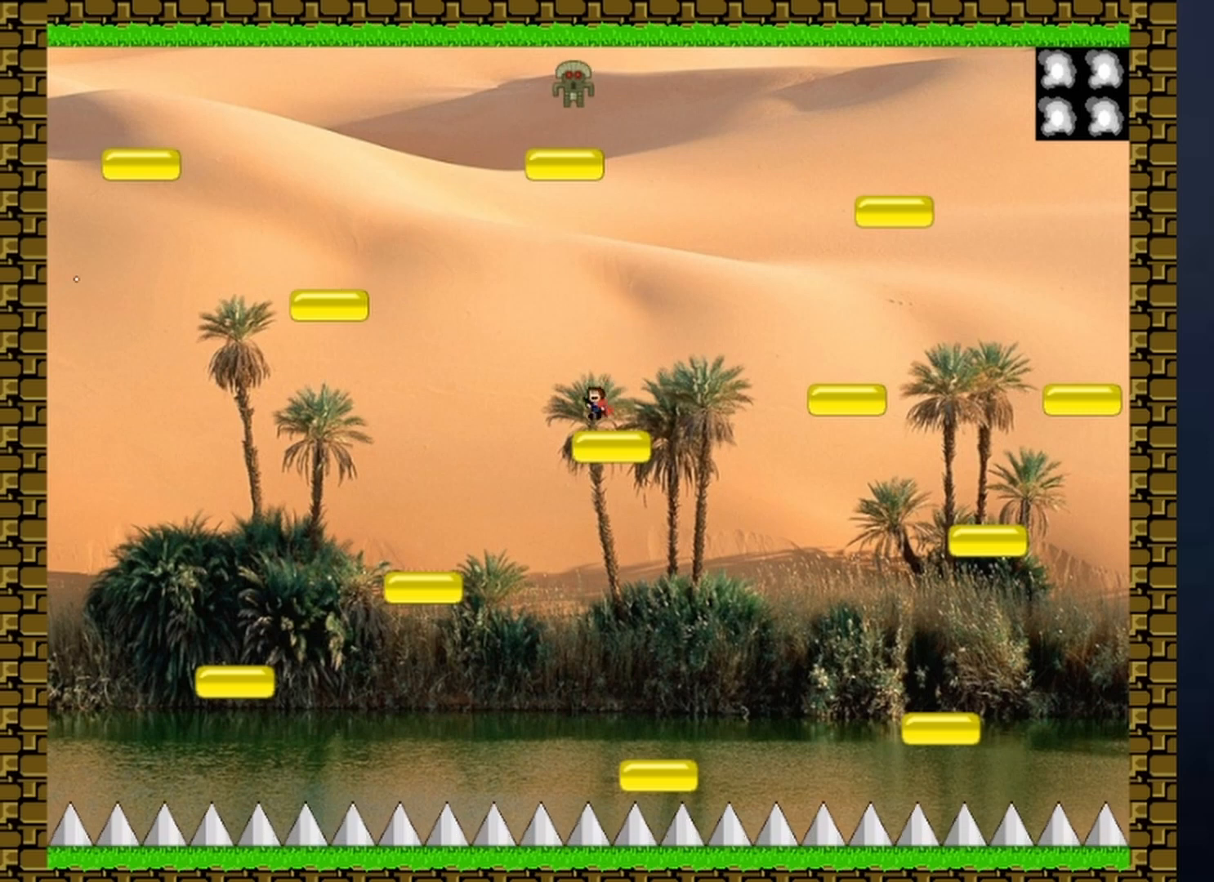
{"keys": ["right"], "events": [[100, "right", "down"], [167, "left", "up"], [167, "z", "down"], [200, "right", "up"], [200, "z", "up"], [233, "z", "down"], [333, "right", "down"], [333, "z", "up"], [400, "z", "down"], [433, "z", "up"]]}
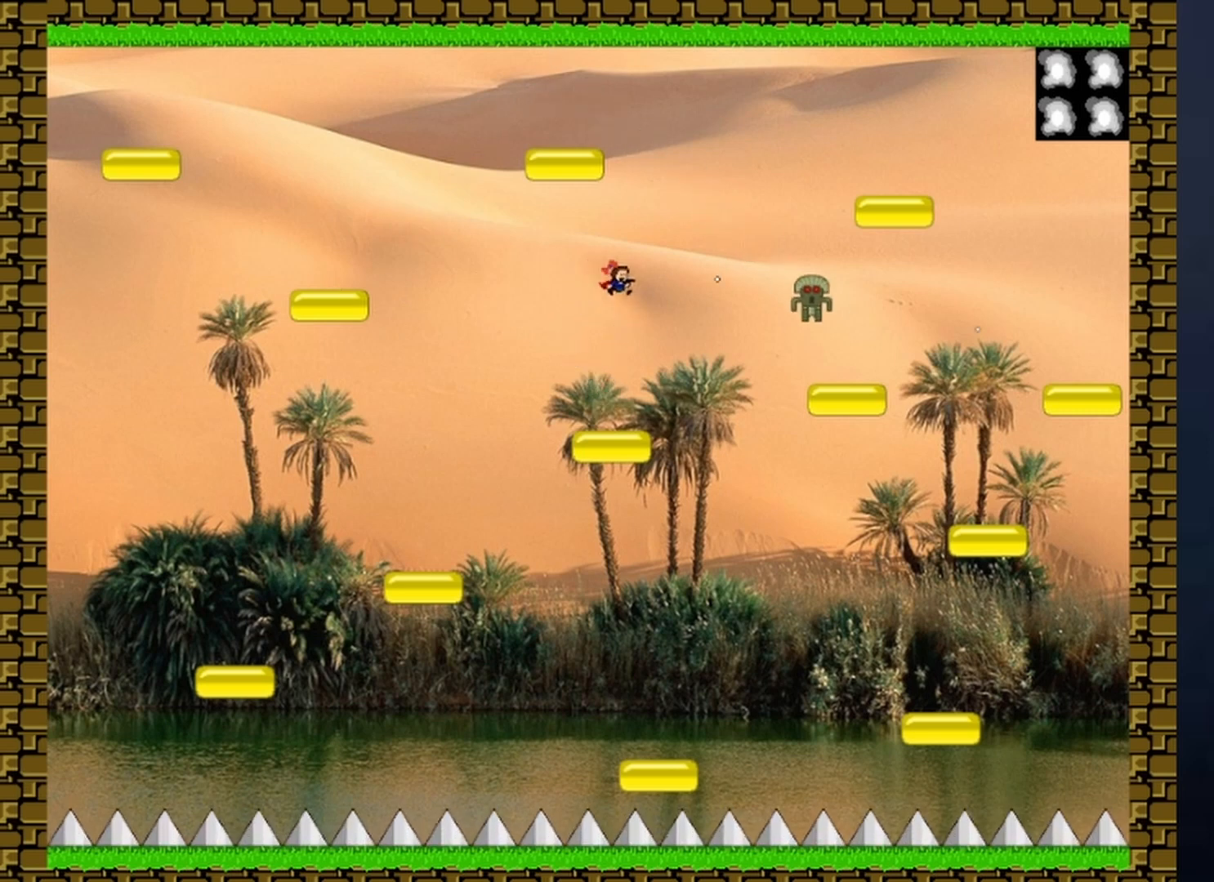
{"keys": [], "events": [[33, "z", "down"], [67, "z", "up"], [100, "right", "up"], [100, "z", "down"], [167, "left", "down"], [267, "z", "up"], [333, "right", "down"], [400, "left", "up"], [433, "right", "up"]]}
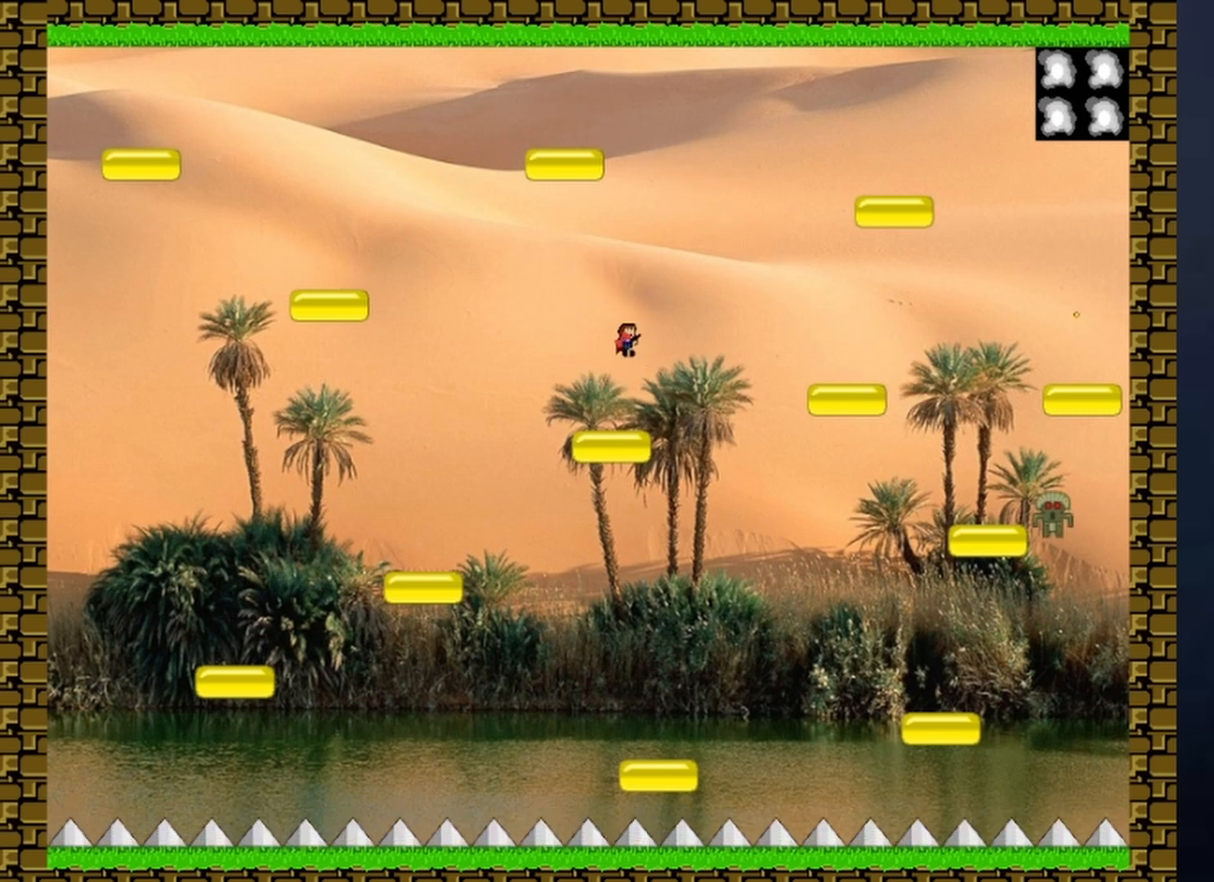
{"keys": [], "events": []}
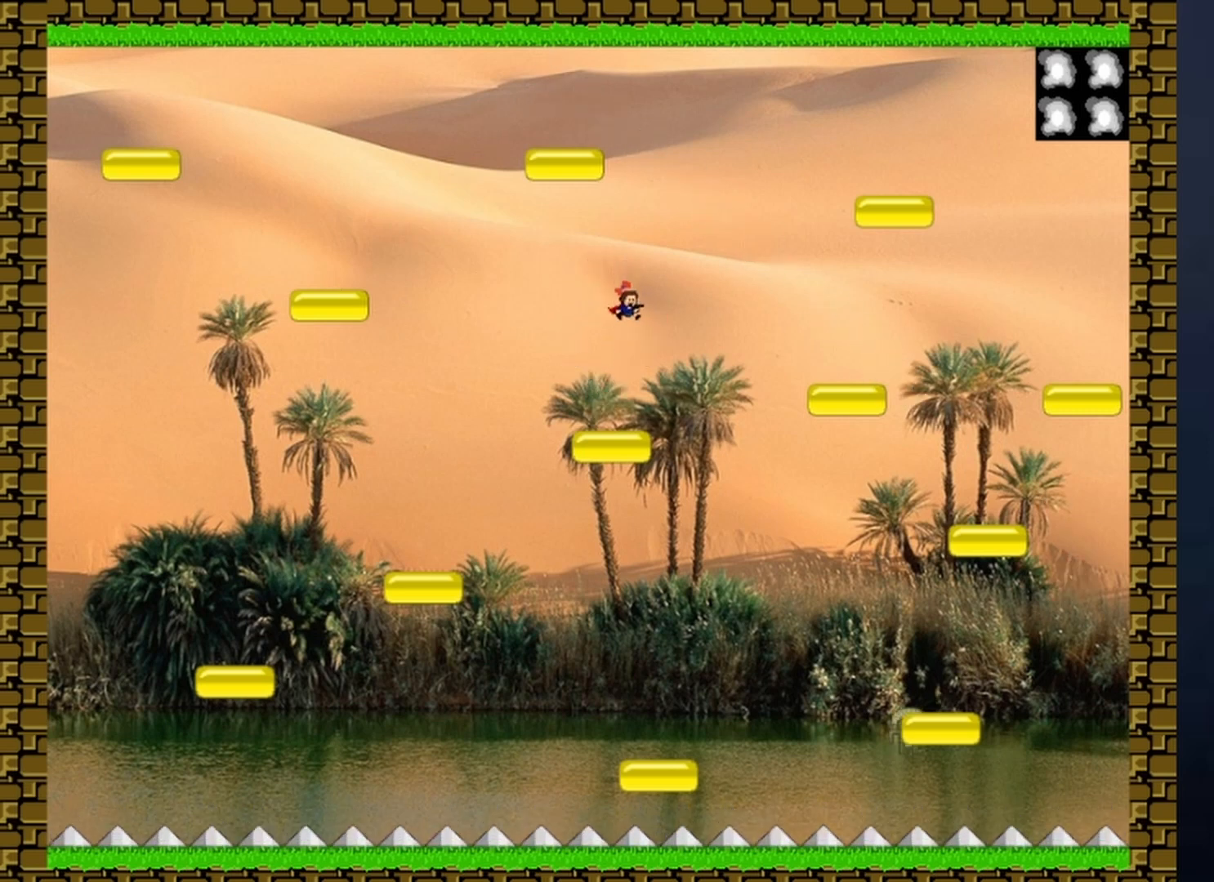
{"keys": [], "events": [[67, "left", "down"], [167, "left", "up"], [300, "right", "down"], [467, "right", "up"]]}
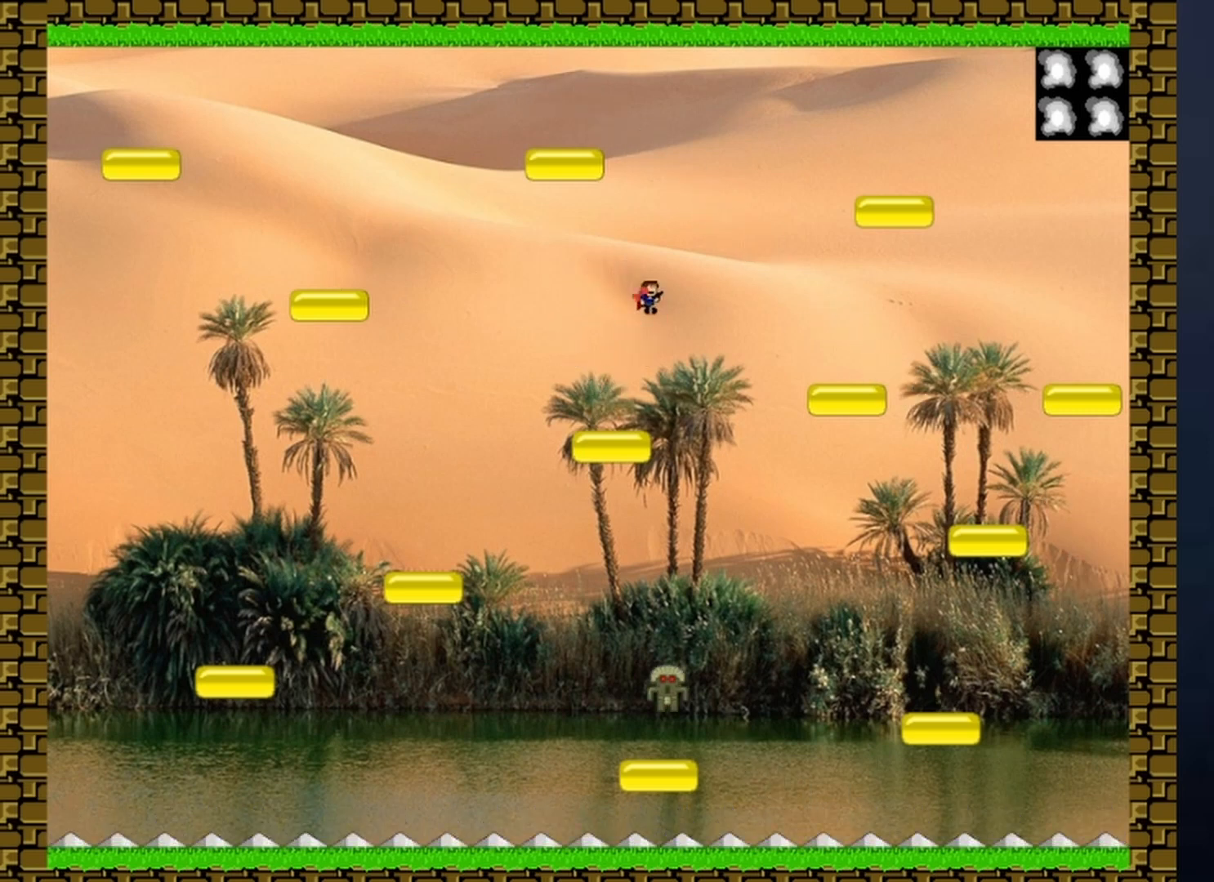
{"keys": ["z"], "events": [[33, "left", "down"], [67, "left", "up"], [200, "left", "down"], [367, "z", "down"], [400, "left", "up"], [400, "z", "up"], [467, "z", "down"]]}
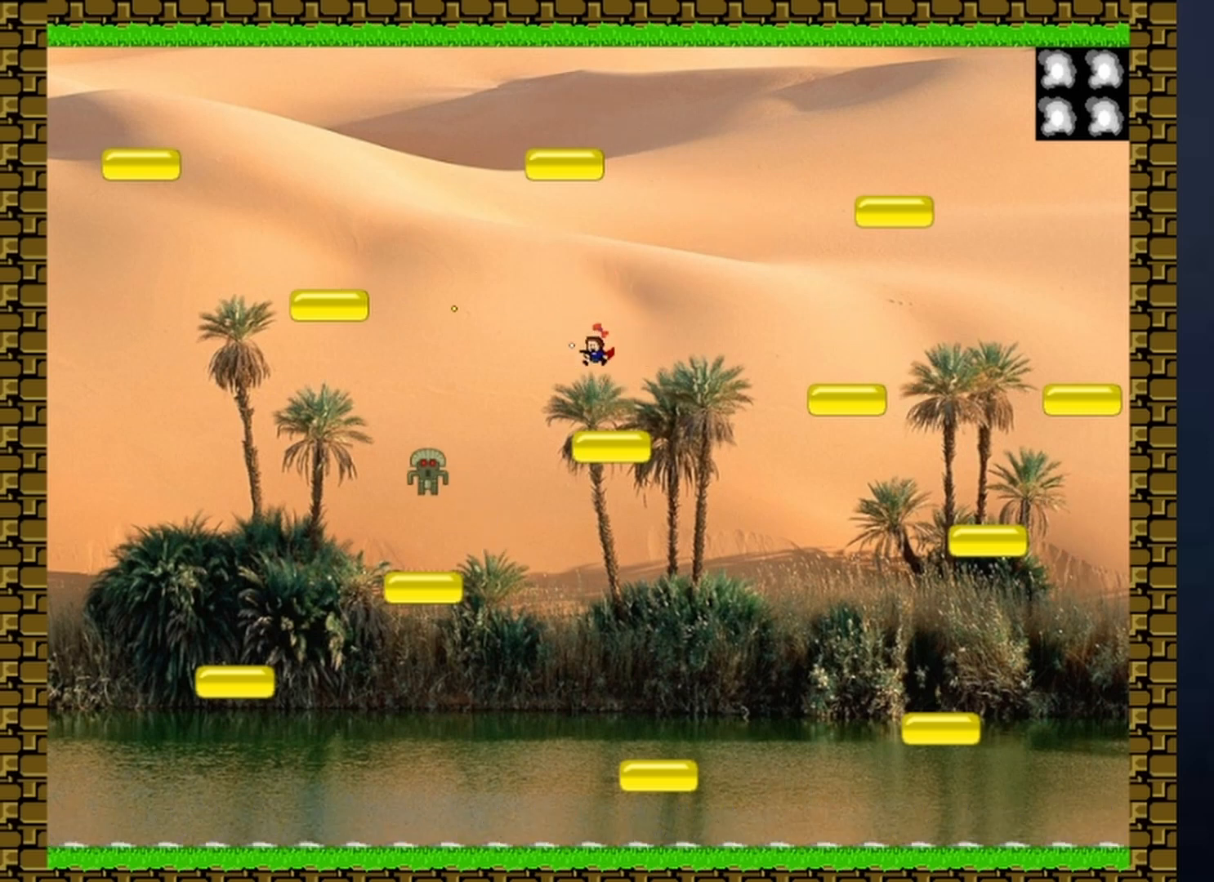
{"keys": [], "events": [[33, "z", "up"], [67, "z", "down"], [133, "z", "up"], [167, "z", "down"], [267, "z", "up"], [333, "z", "down"], [467, "z", "up"]]}
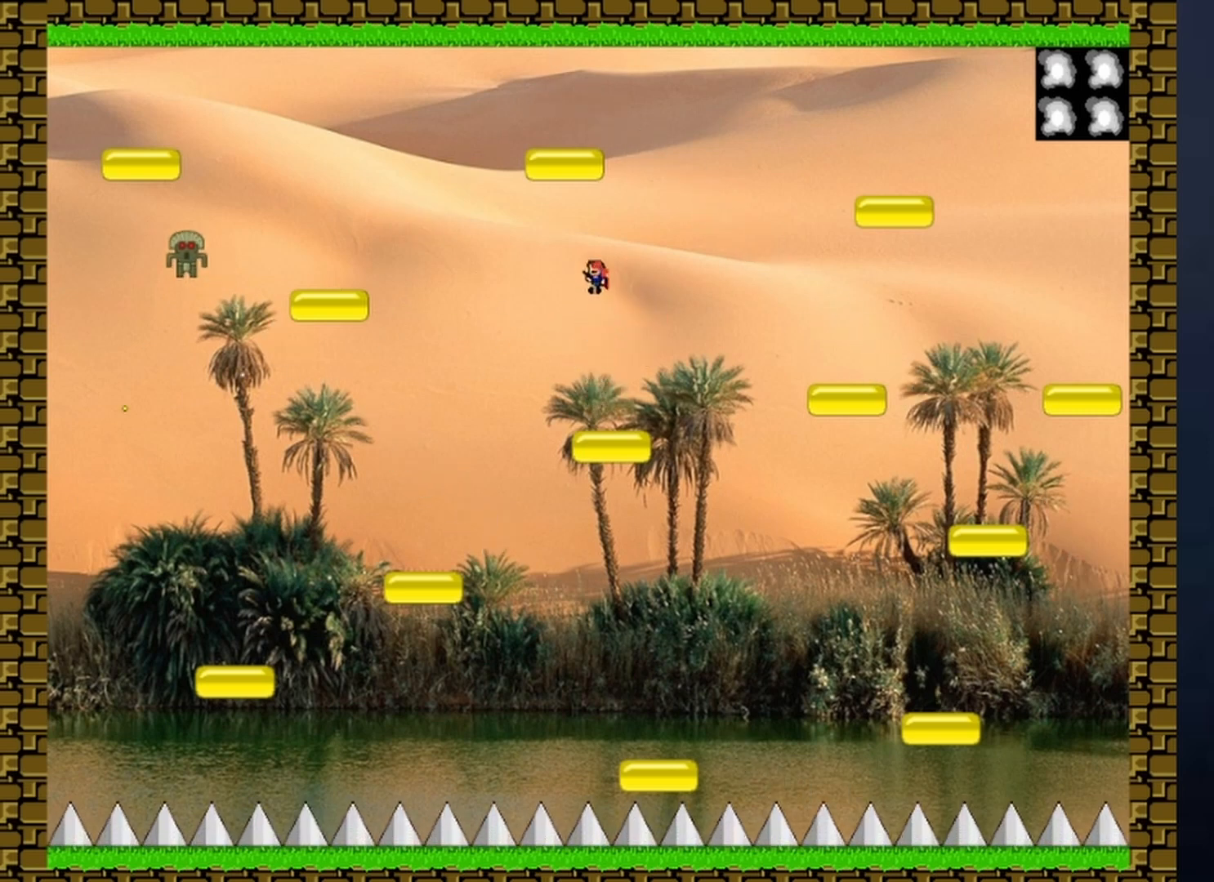
{"keys": [], "events": []}
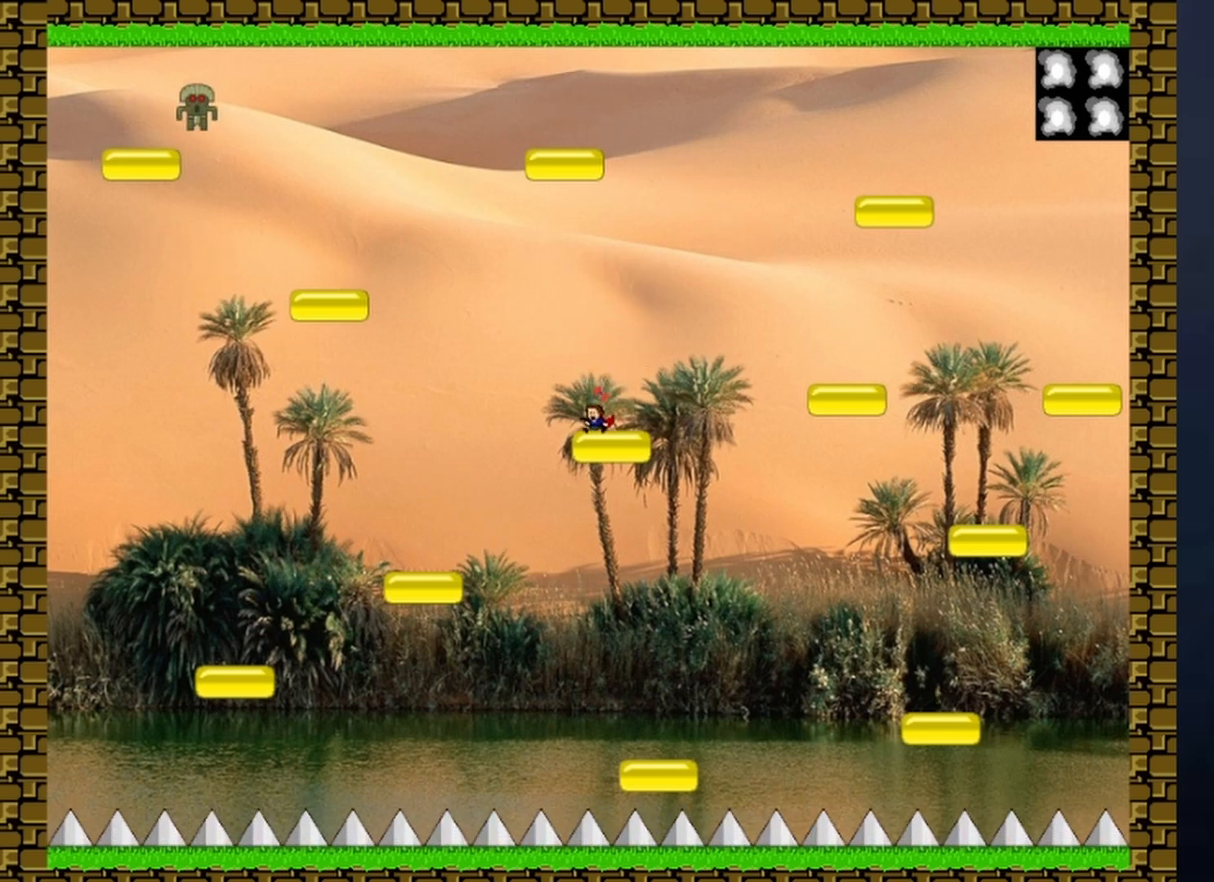
{"keys": [], "events": [[167, "z", "down"], [200, "z", "up"], [267, "z", "down"], [333, "z", "up"], [400, "z", "down"], [500, "z", "up"]]}
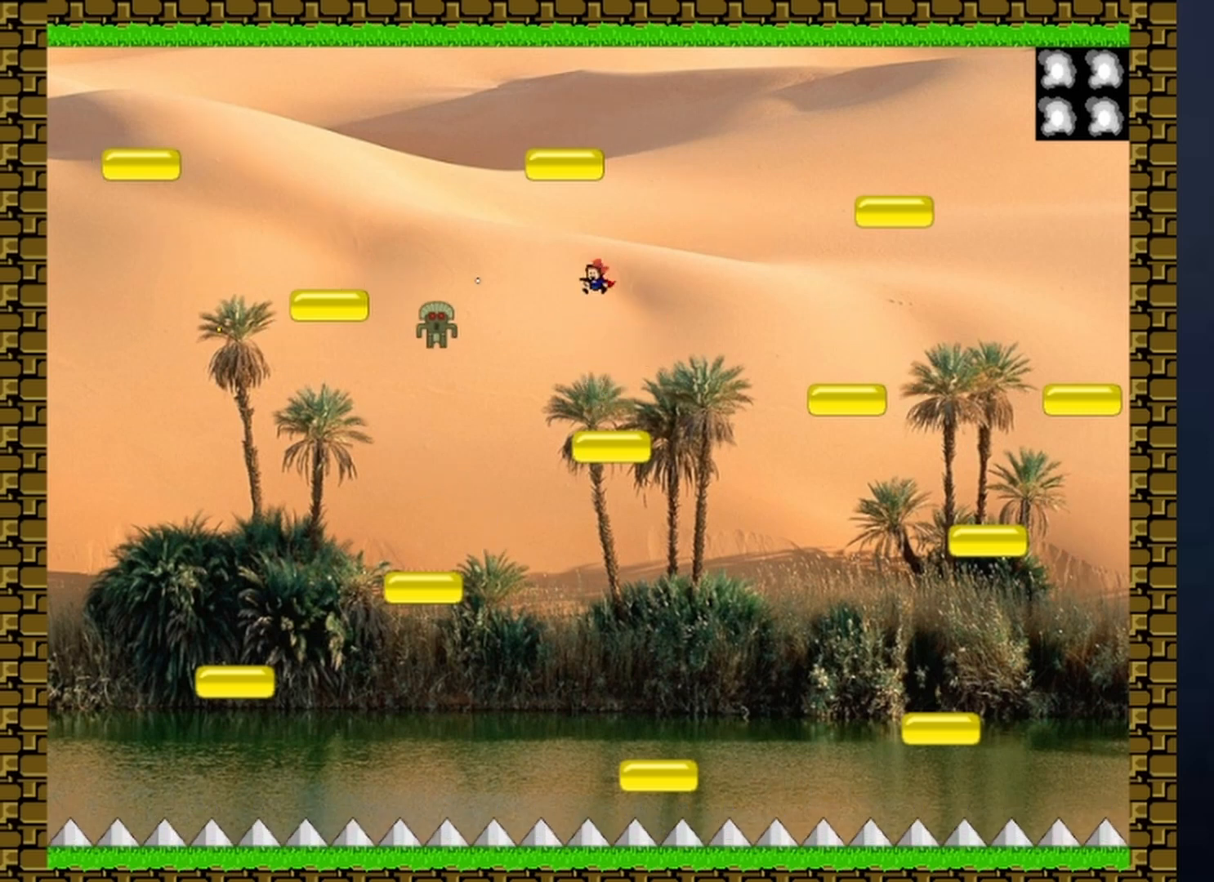
{"keys": ["left"], "events": [[33, "z", "down"], [133, "right", "down"], [167, "z", "up"], [467, "left", "down"], [467, "right", "up"]]}
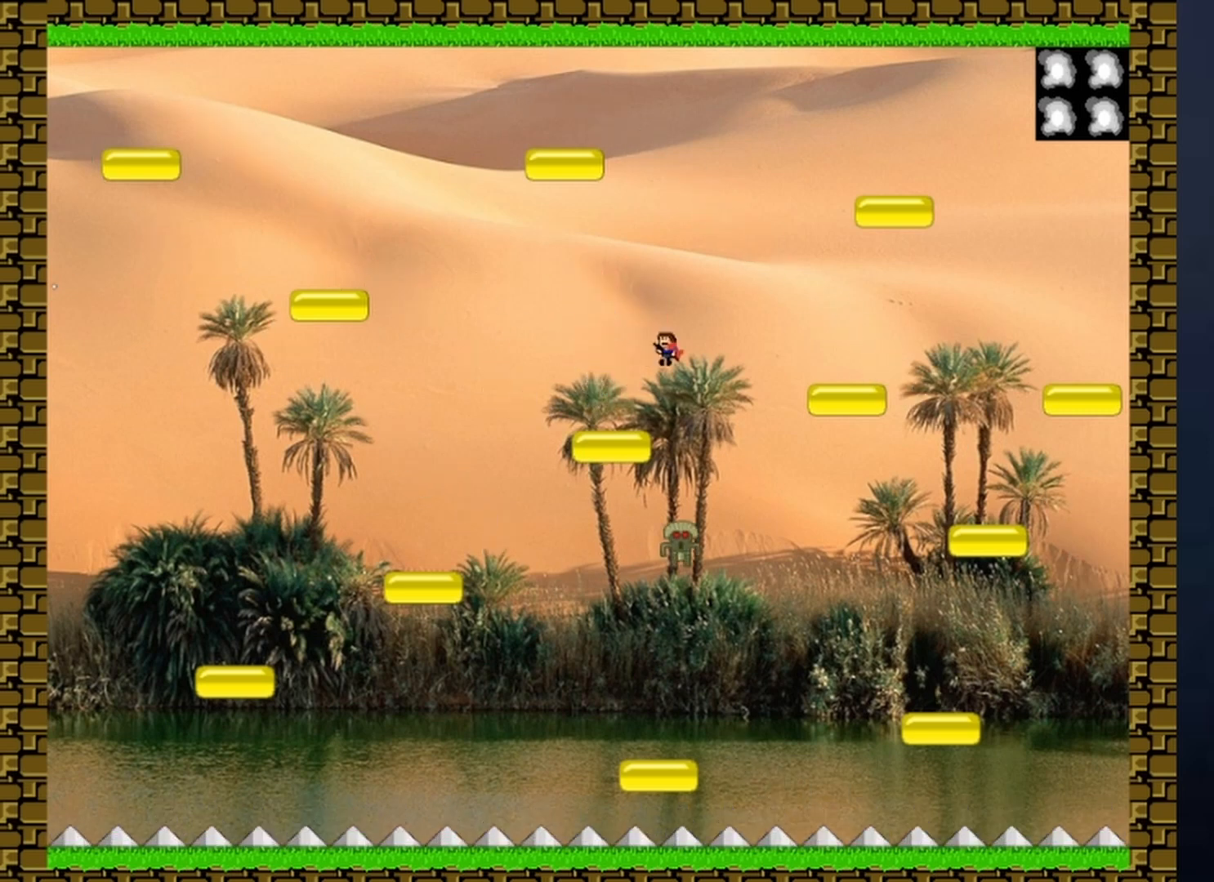
{"keys": [], "events": [[300, "left", "up"]]}